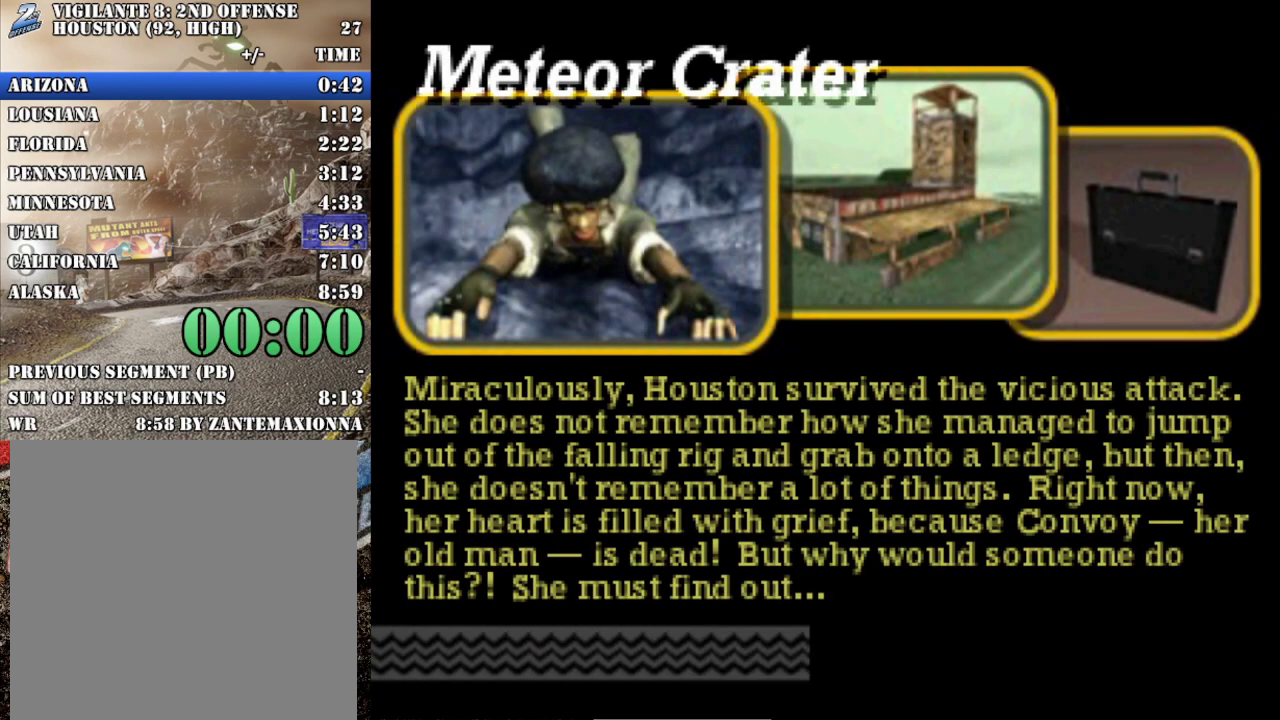
Gameplay with a controller (Xbox layout); each line is a JSON object with the inputs held at the frame after it. "events" lists button and stick changes between this image and that frame as [ms after this image, input, new state], when the widget could be followed in between. Not read: L3 R3 right_stick.
{"buttons": ["L2", "R2"], "left_stick": "center", "events": [[117, "R2", "down"], [201, "L2", "down"], [234, "R2", "up"], [301, "R2", "down"], [317, "L2", "up"], [418, "L2", "down"], [418, "R2", "up"], [484, "R2", "down"]]}
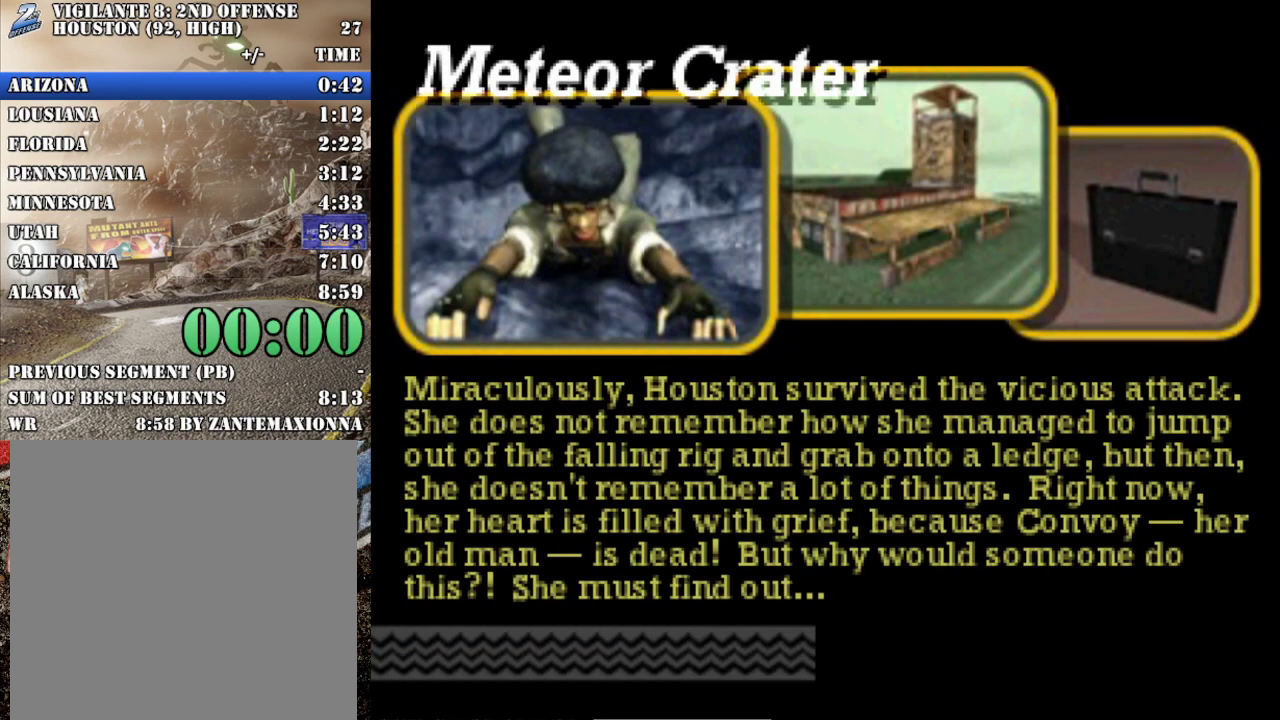
{"buttons": ["R2"], "left_stick": "center", "events": [[50, "L2", "up"], [67, "R2", "up"], [133, "R2", "down"], [150, "L2", "down"], [234, "R2", "up"], [267, "L2", "up"], [317, "R2", "down"], [400, "L2", "down"], [400, "R2", "up"], [467, "R2", "down"], [484, "L2", "up"]]}
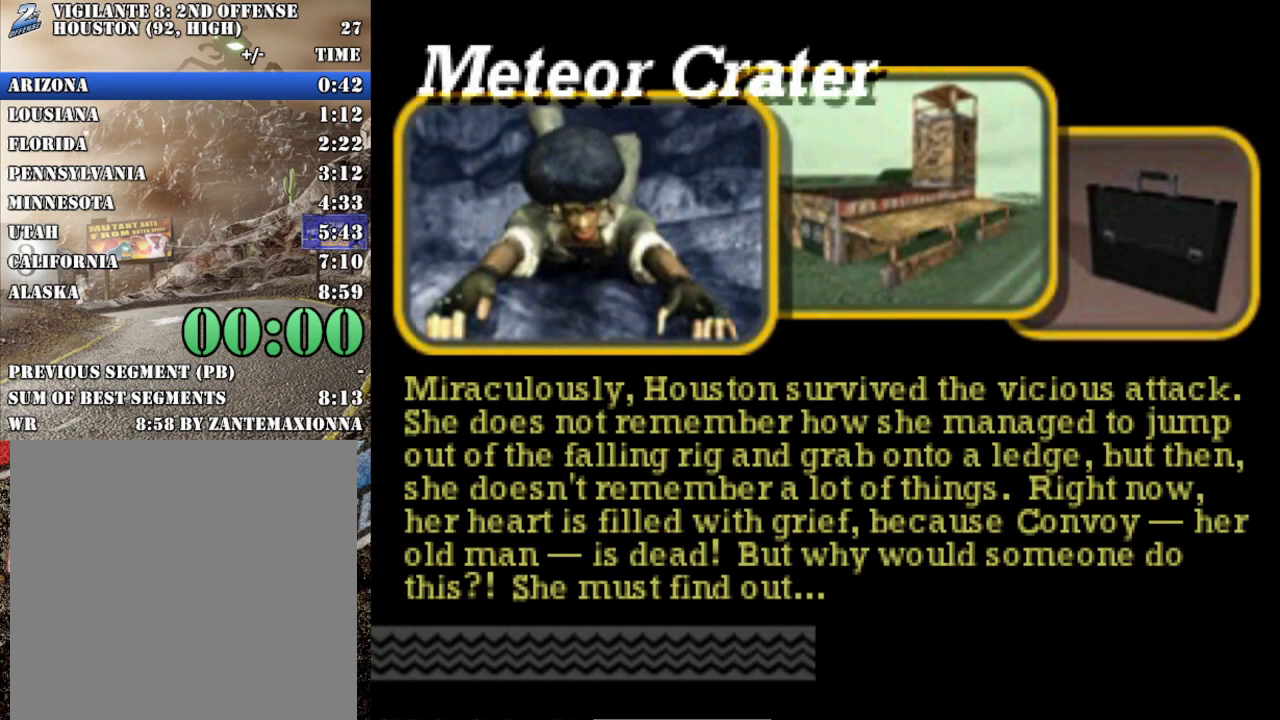
{"buttons": ["L2", "R2"], "left_stick": "center", "events": [[83, "L2", "down"], [83, "R2", "up"], [150, "R2", "down"], [183, "L2", "up"], [250, "R2", "up"], [266, "L2", "down"], [316, "R2", "down"], [383, "L2", "up"], [417, "R2", "up"], [467, "L2", "down"], [483, "R2", "down"]]}
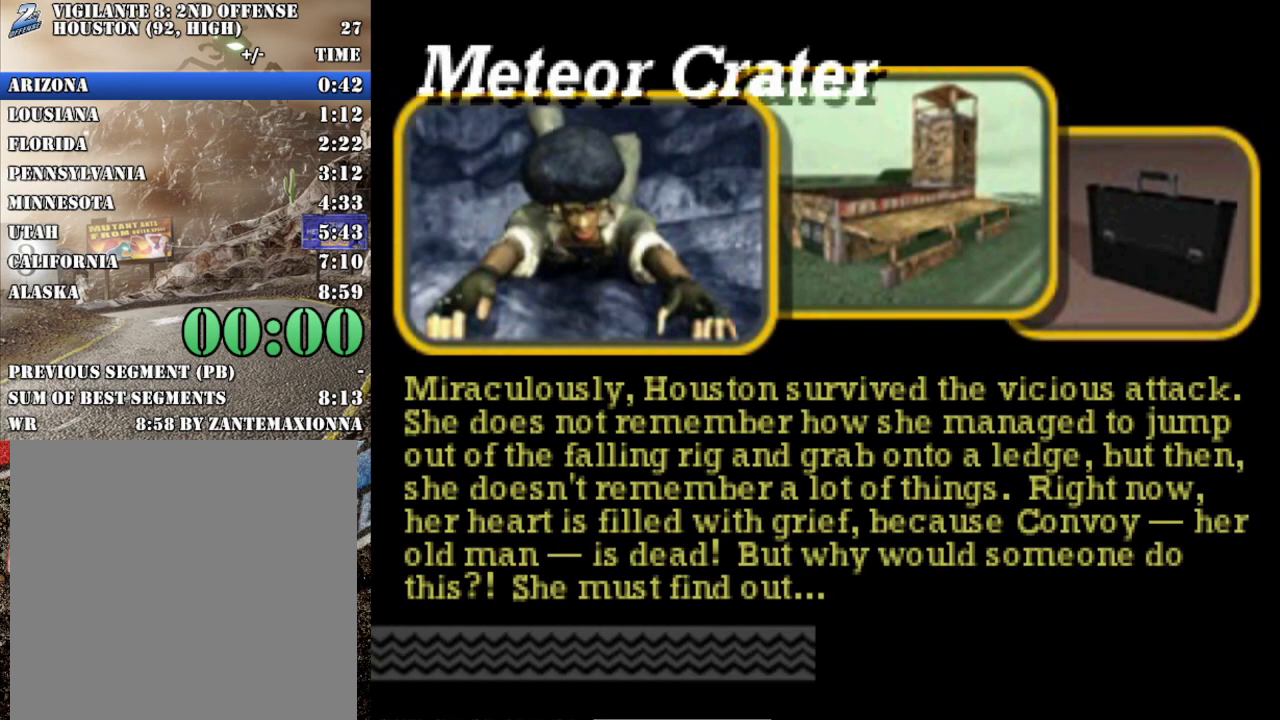
{"buttons": [], "left_stick": "center", "events": [[83, "L2", "up"], [100, "R2", "up"]]}
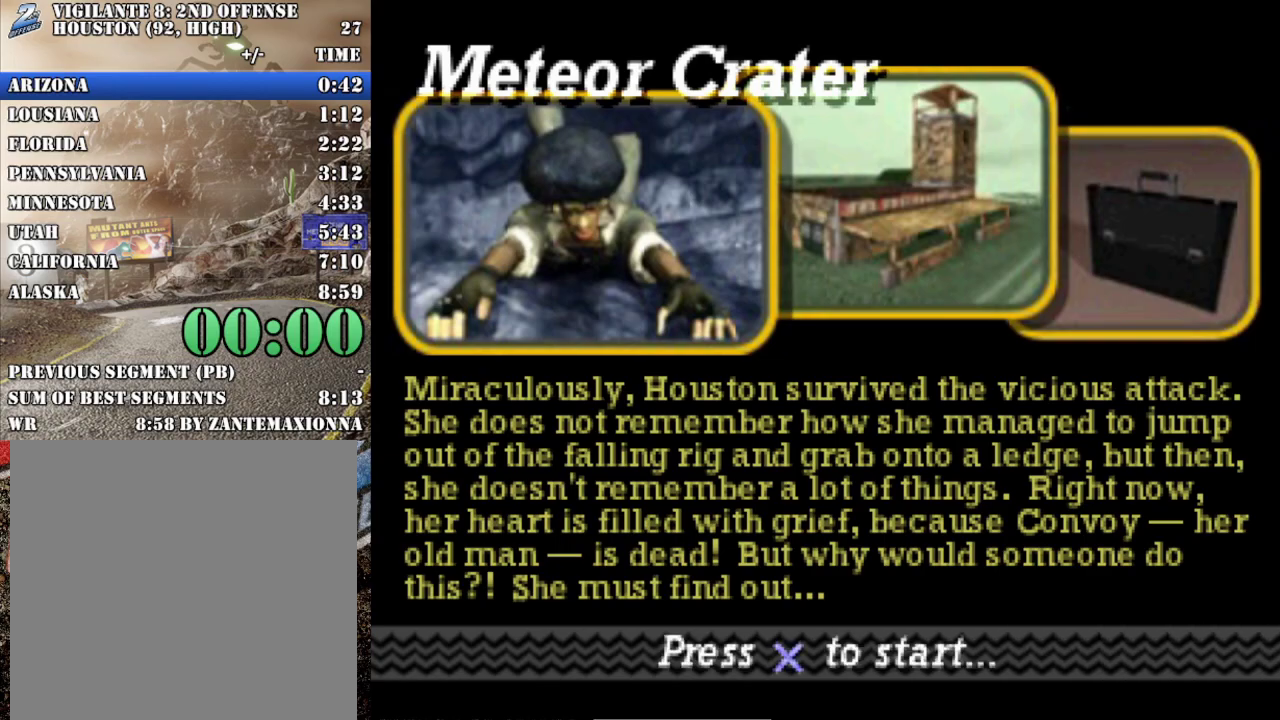
{"buttons": ["A", "R2"], "left_stick": "center", "events": [[283, "R2", "down"], [433, "A", "down"]]}
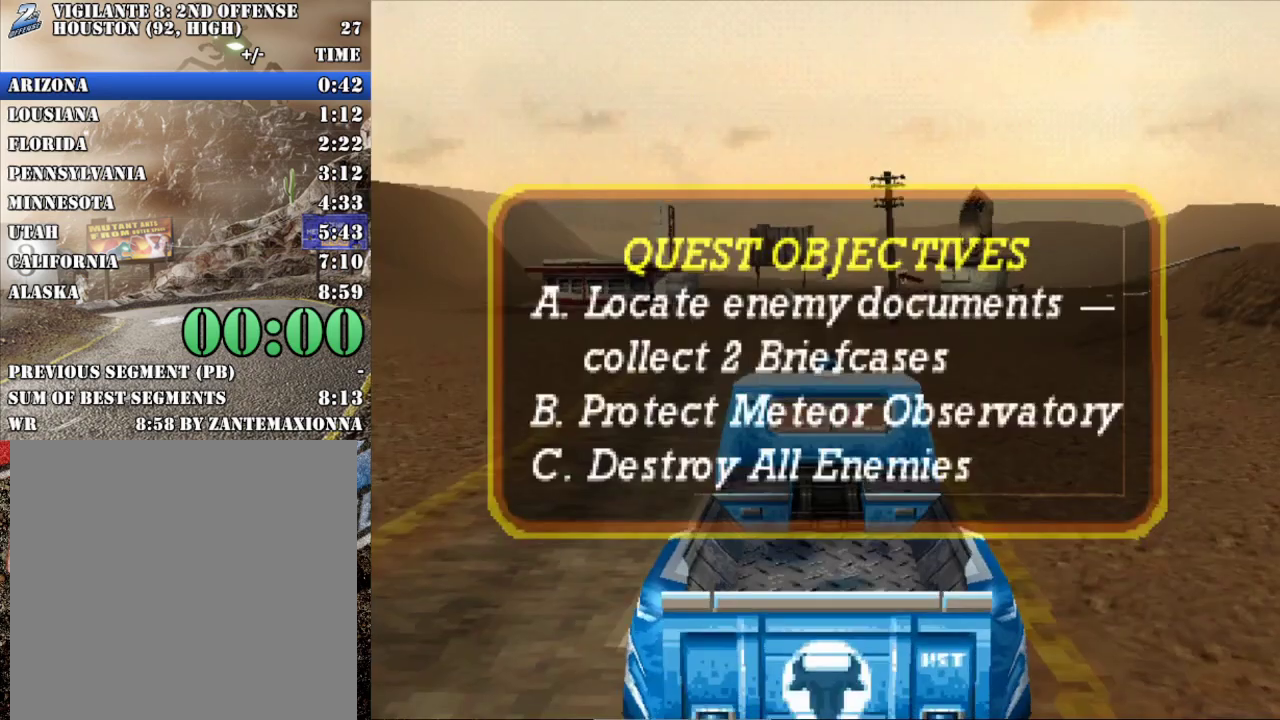
{"buttons": ["R2"], "left_stick": "center", "events": [[67, "A", "up"], [117, "A", "down"], [217, "A", "up"], [417, "R2", "up"], [467, "R2", "down"]]}
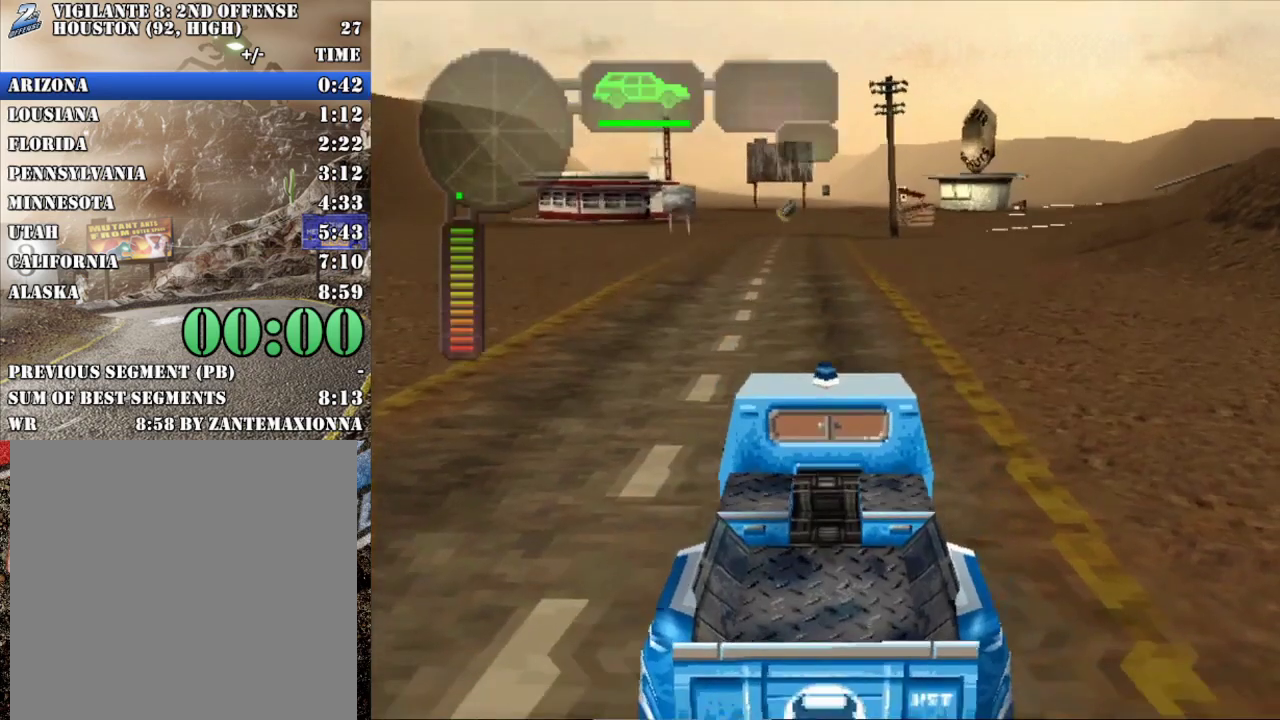
{"buttons": [], "left_stick": "center", "events": [[16, "SELECT", "down"], [467, "R2", "up"], [483, "SELECT", "up"]]}
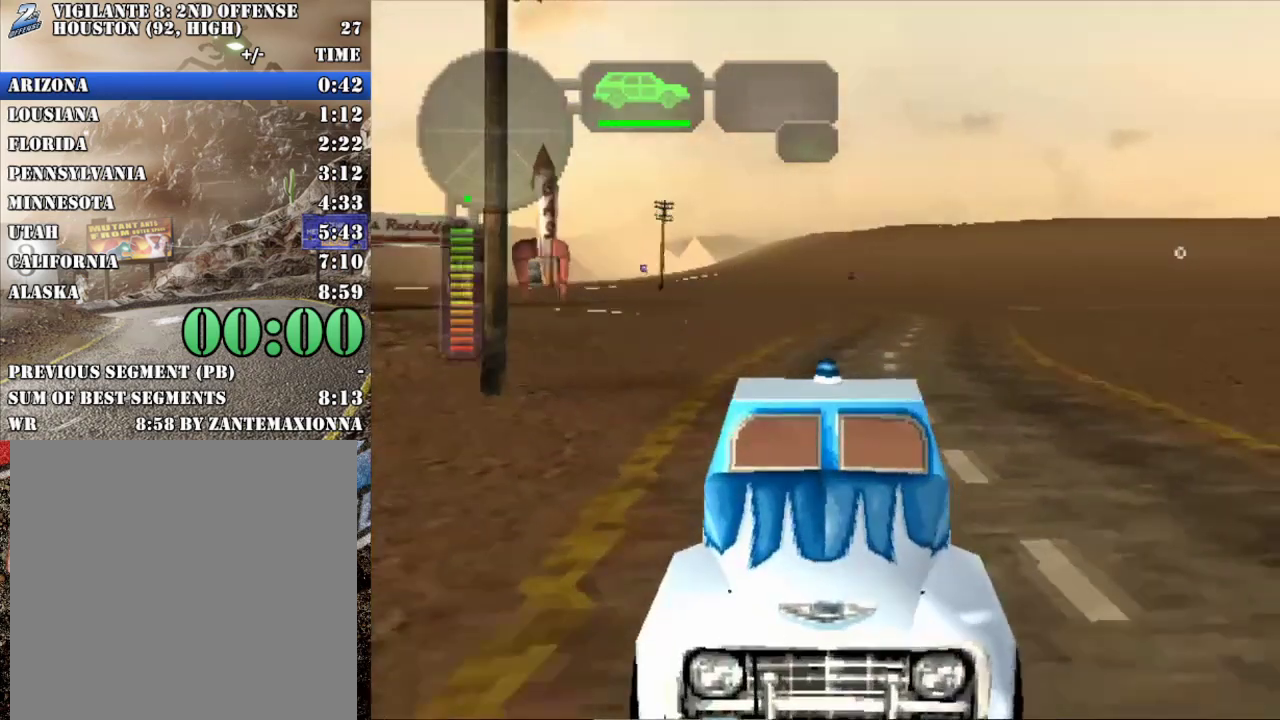
{"buttons": ["R2"], "left_stick": "center", "events": [[17, "R2", "down"], [150, "R2", "up"], [200, "R2", "down"], [200, "left_stick", "left"], [317, "left_stick", "center"]]}
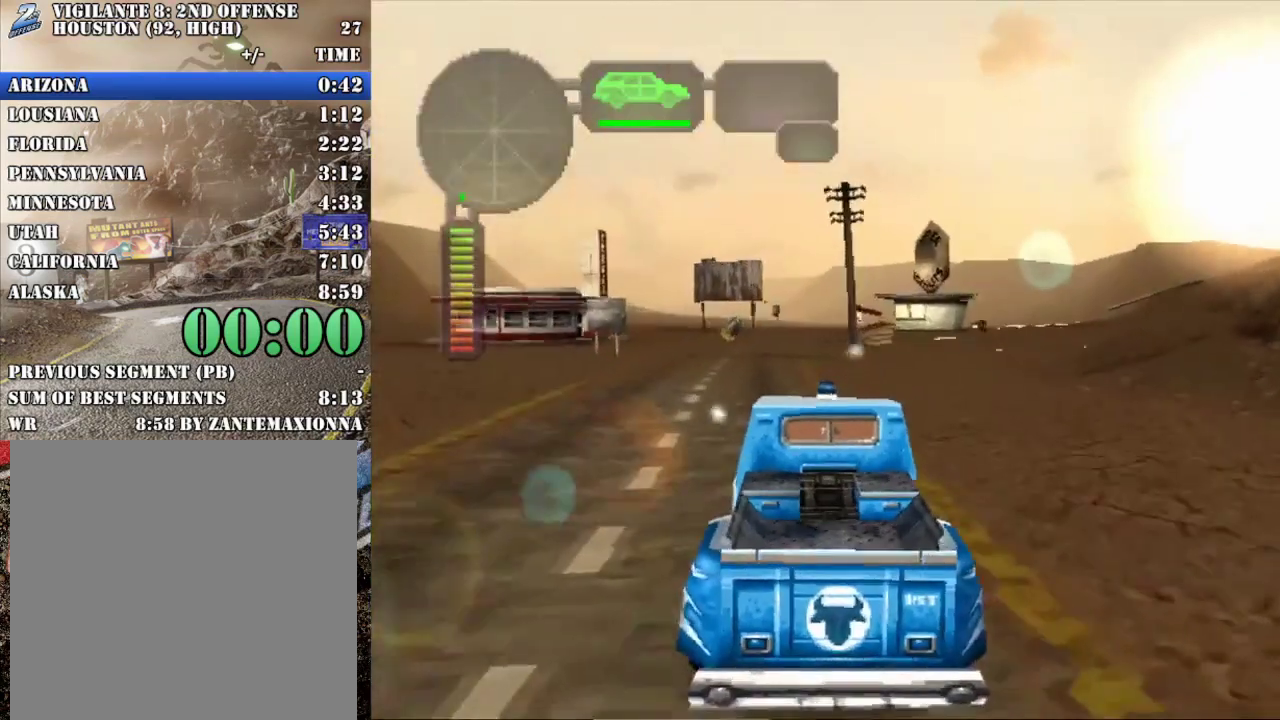
{"buttons": ["R2"], "left_stick": "center", "events": [[17, "left_stick", "left"], [151, "left_stick", "center"]]}
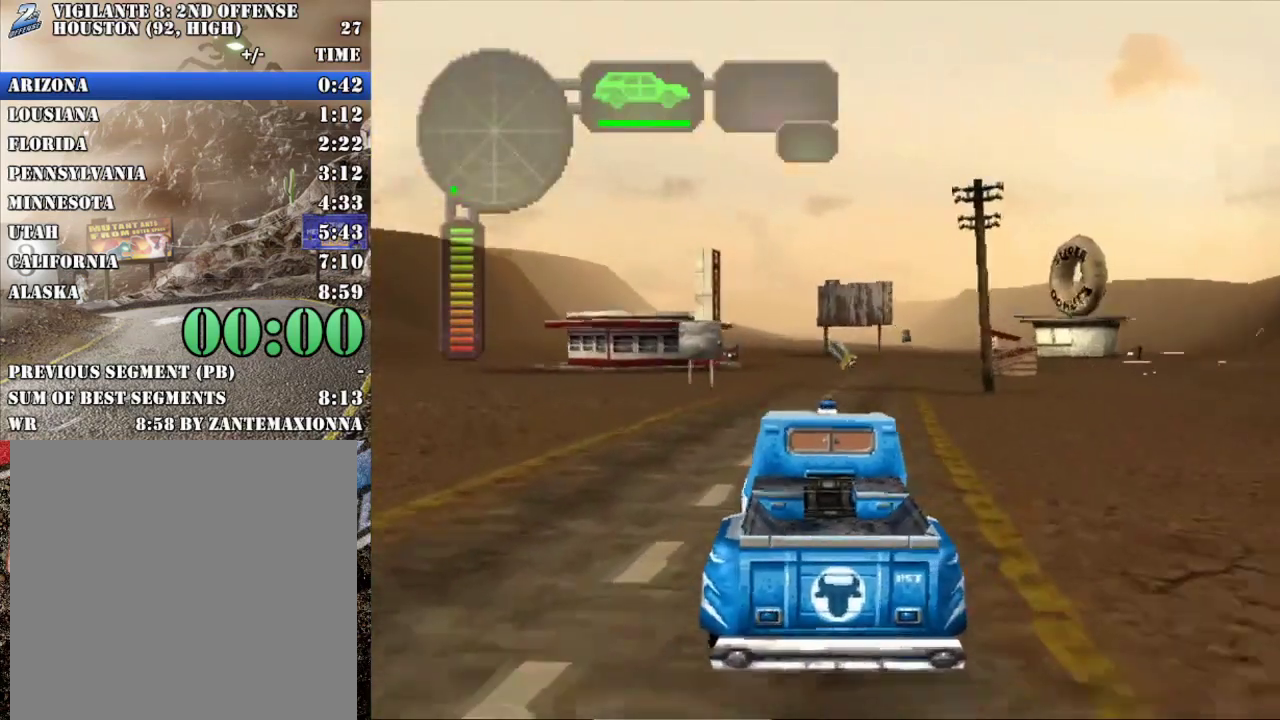
{"buttons": ["R2"], "left_stick": "left", "events": [[83, "left_stick", "right"], [167, "left_stick", "center"], [450, "left_stick", "left"]]}
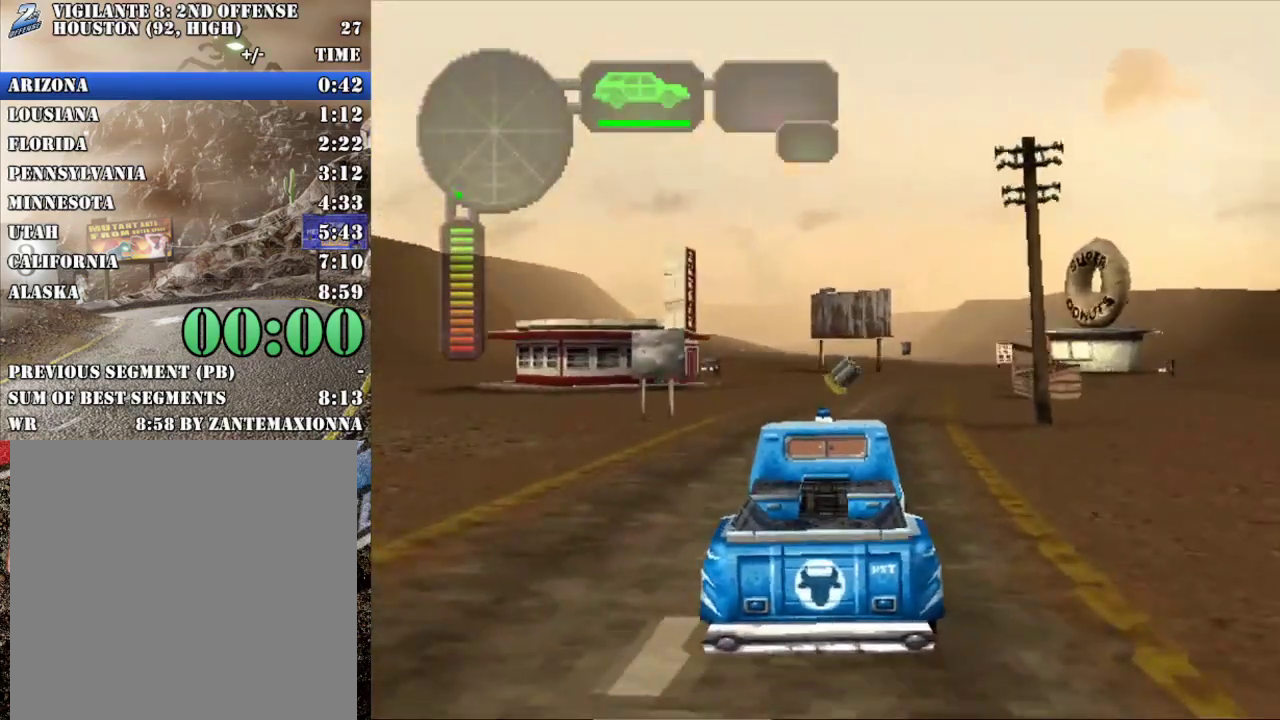
{"buttons": ["R2"], "left_stick": "center", "events": [[66, "left_stick", "center"], [266, "left_stick", "right"], [367, "left_stick", "center"]]}
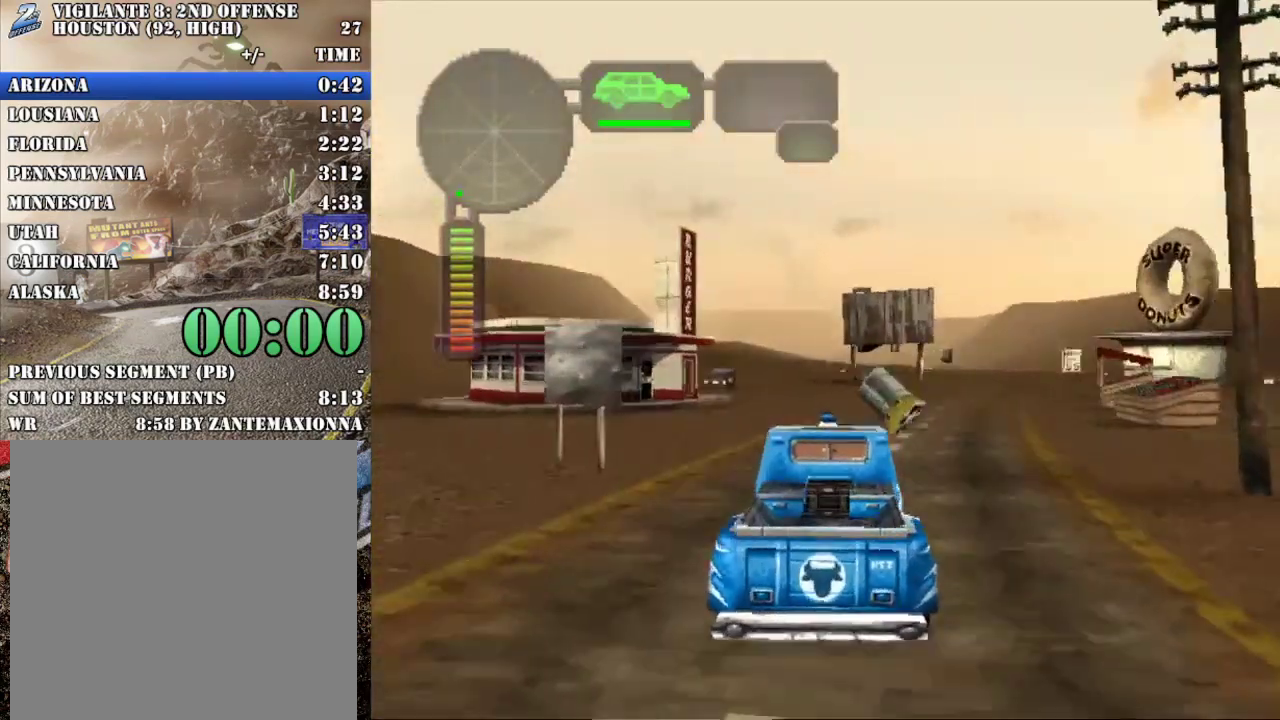
{"buttons": ["R2"], "left_stick": "center", "events": [[250, "left_stick", "right"], [384, "left_stick", "center"]]}
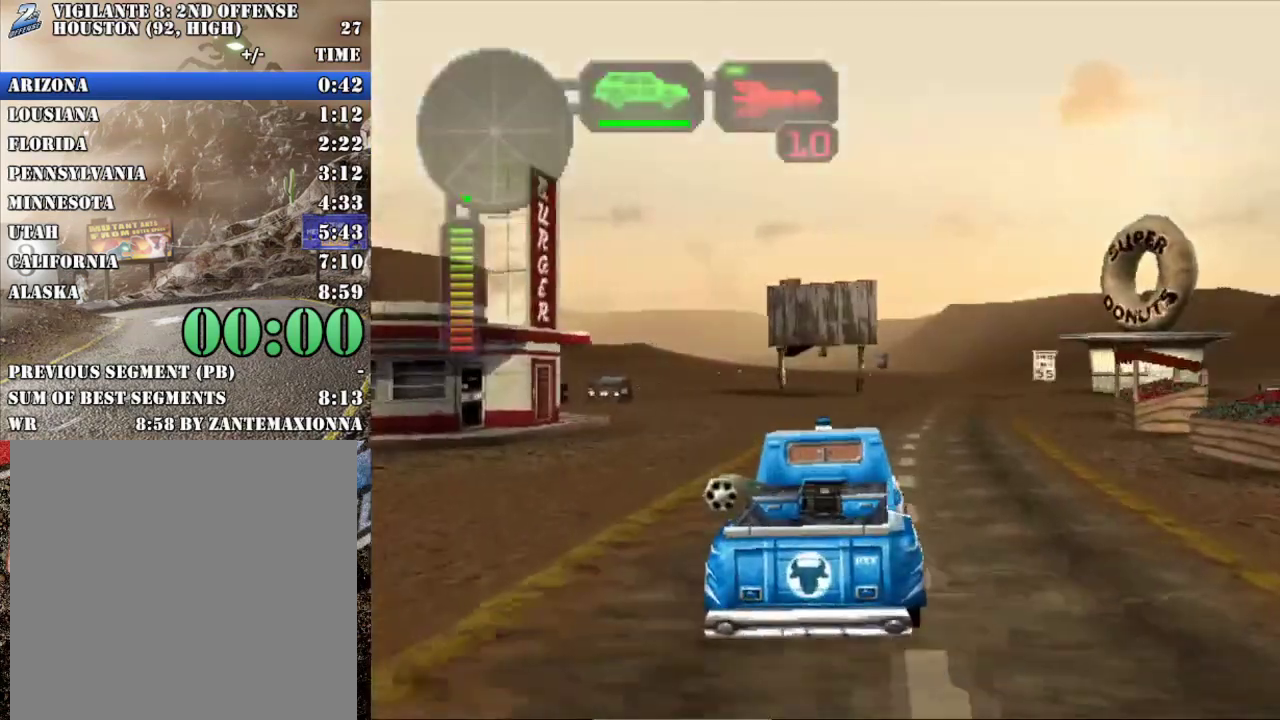
{"buttons": ["R2"], "left_stick": "right", "events": [[17, "left_stick", "right"], [167, "left_stick", "center"], [484, "left_stick", "right"]]}
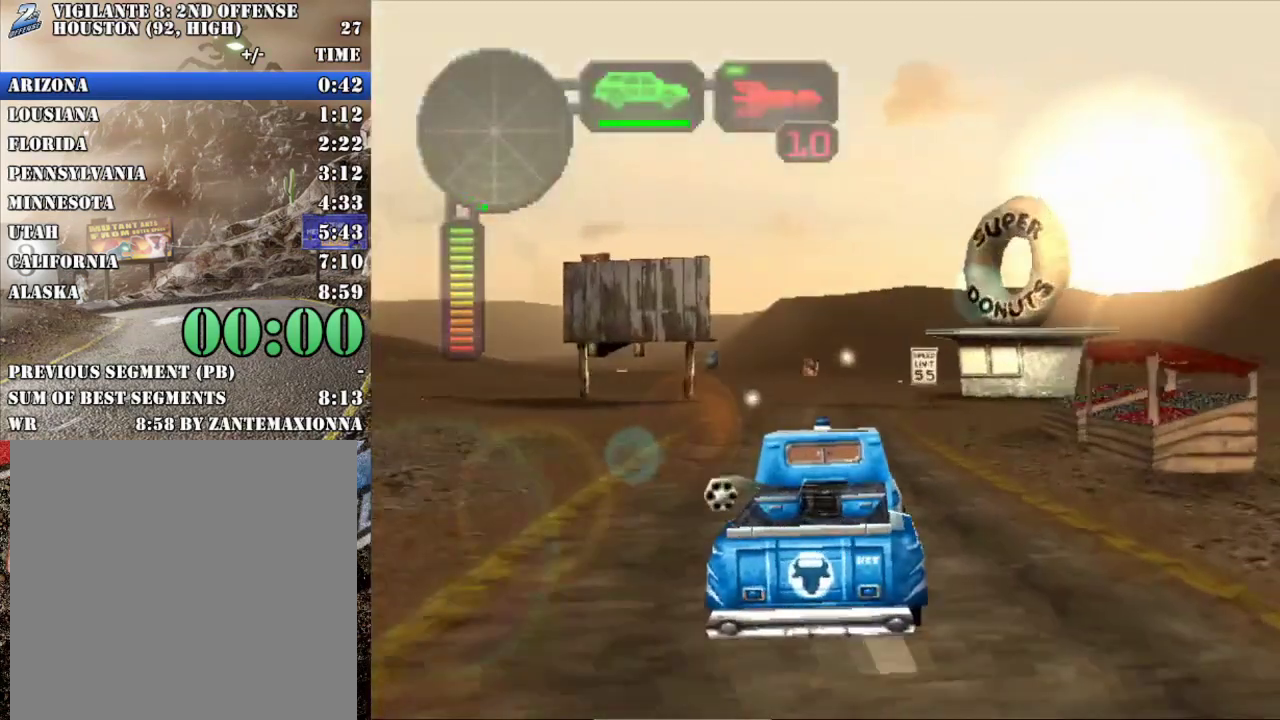
{"buttons": ["R2"], "left_stick": "center", "events": [[167, "left_stick", "center"], [250, "left_stick", "right"], [400, "left_stick", "center"]]}
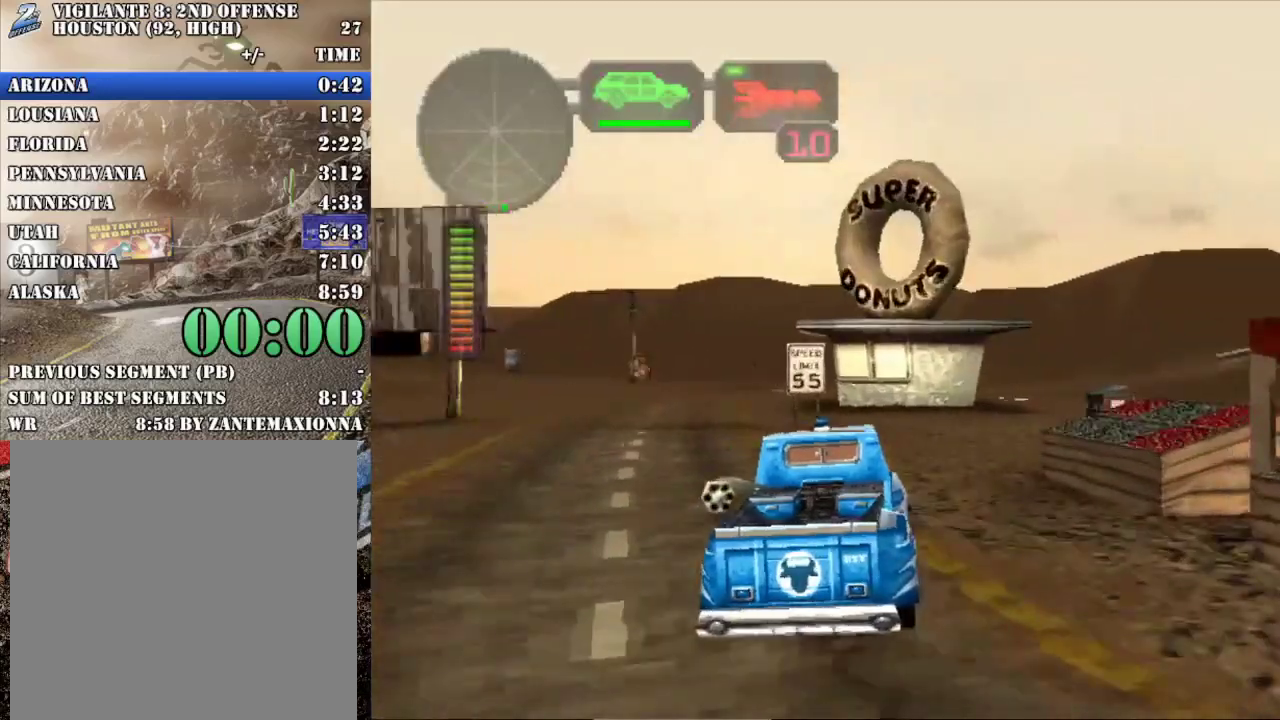
{"buttons": ["X", "R2"], "left_stick": "right", "events": [[33, "left_stick", "right"], [166, "X", "down"]]}
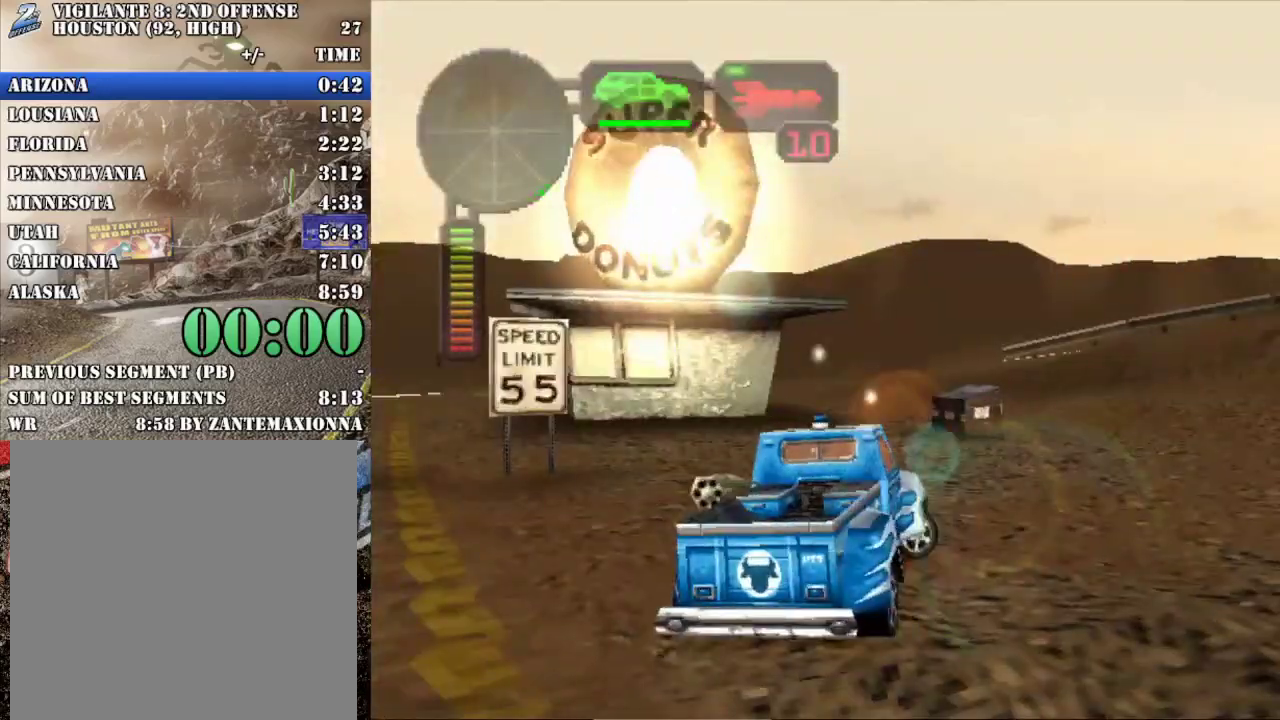
{"buttons": ["R2"], "left_stick": "right", "events": [[117, "X", "up"], [117, "left_stick", "center"], [184, "left_stick", "right"]]}
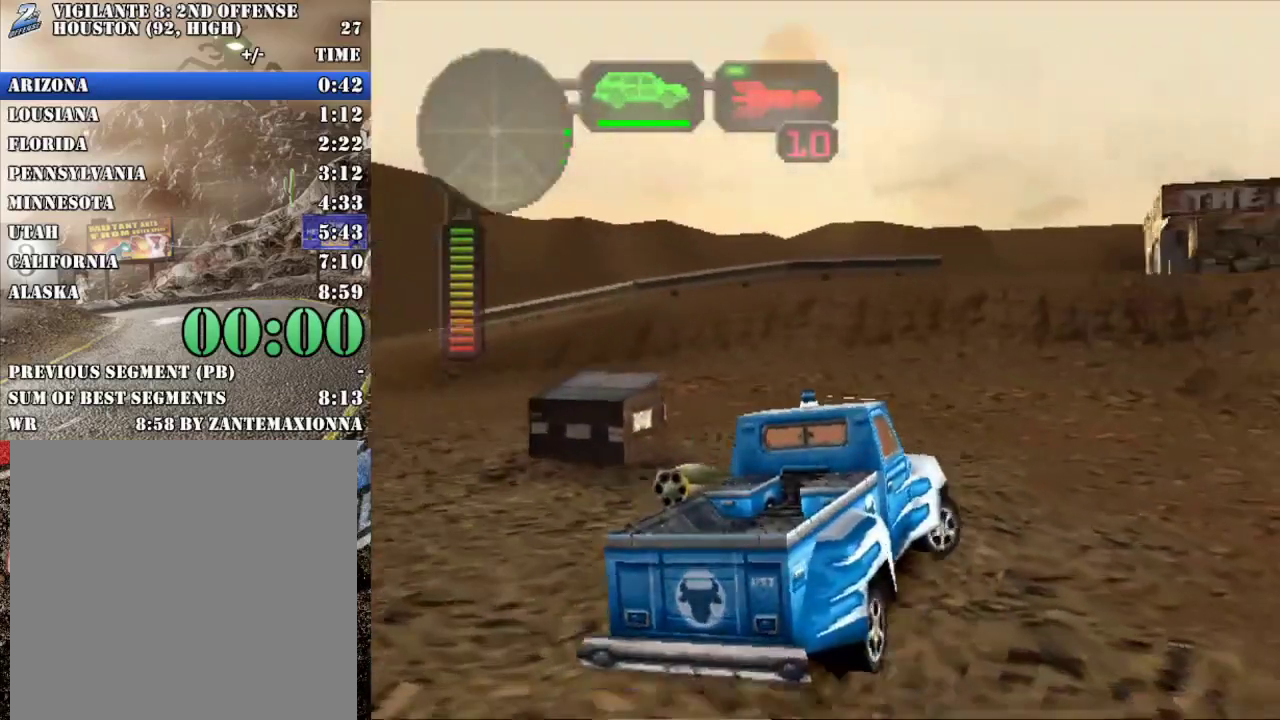
{"buttons": ["R2"], "left_stick": "left", "events": [[183, "left_stick", "center"], [200, "R2", "up"], [266, "R2", "down"], [266, "left_stick", "left"]]}
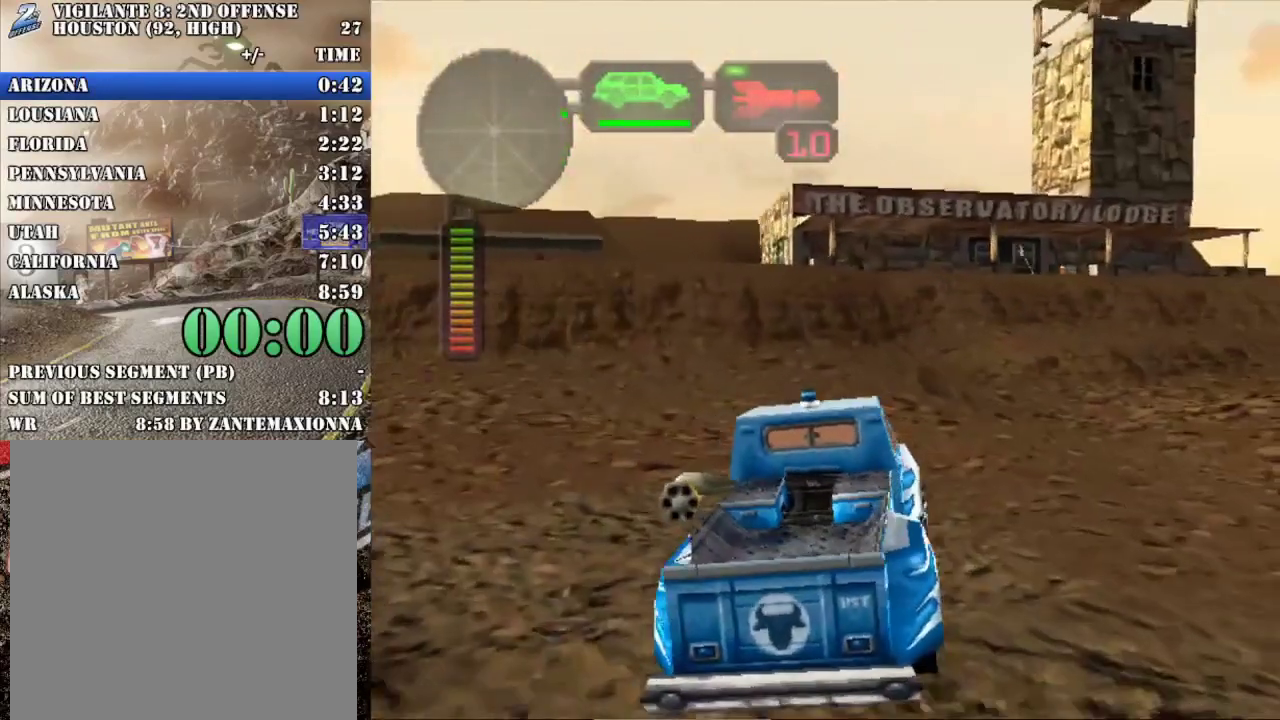
{"buttons": ["R2"], "left_stick": "left", "events": [[67, "left_stick", "center"], [367, "left_stick", "left"]]}
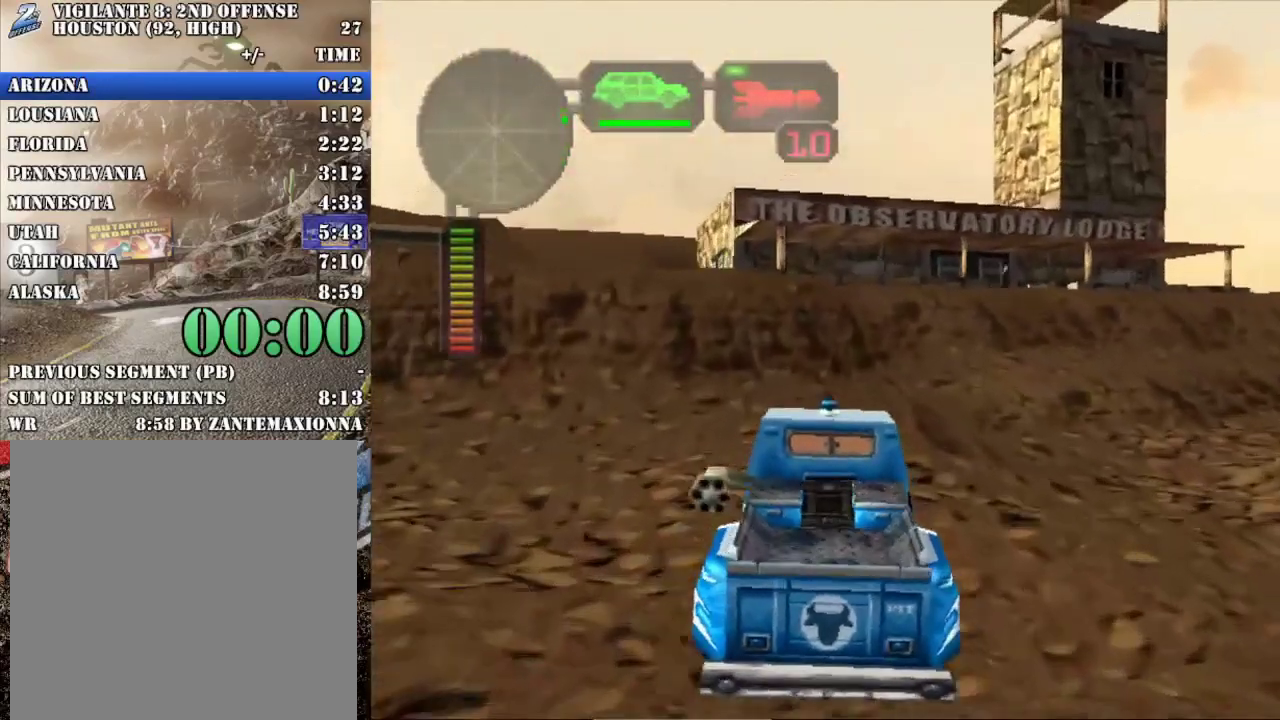
{"buttons": ["R2"], "left_stick": "center", "events": [[50, "left_stick", "center"], [83, "R2", "up"], [133, "left_stick", "left"], [167, "R2", "down"], [250, "left_stick", "center"], [283, "R2", "up"], [350, "R2", "down"]]}
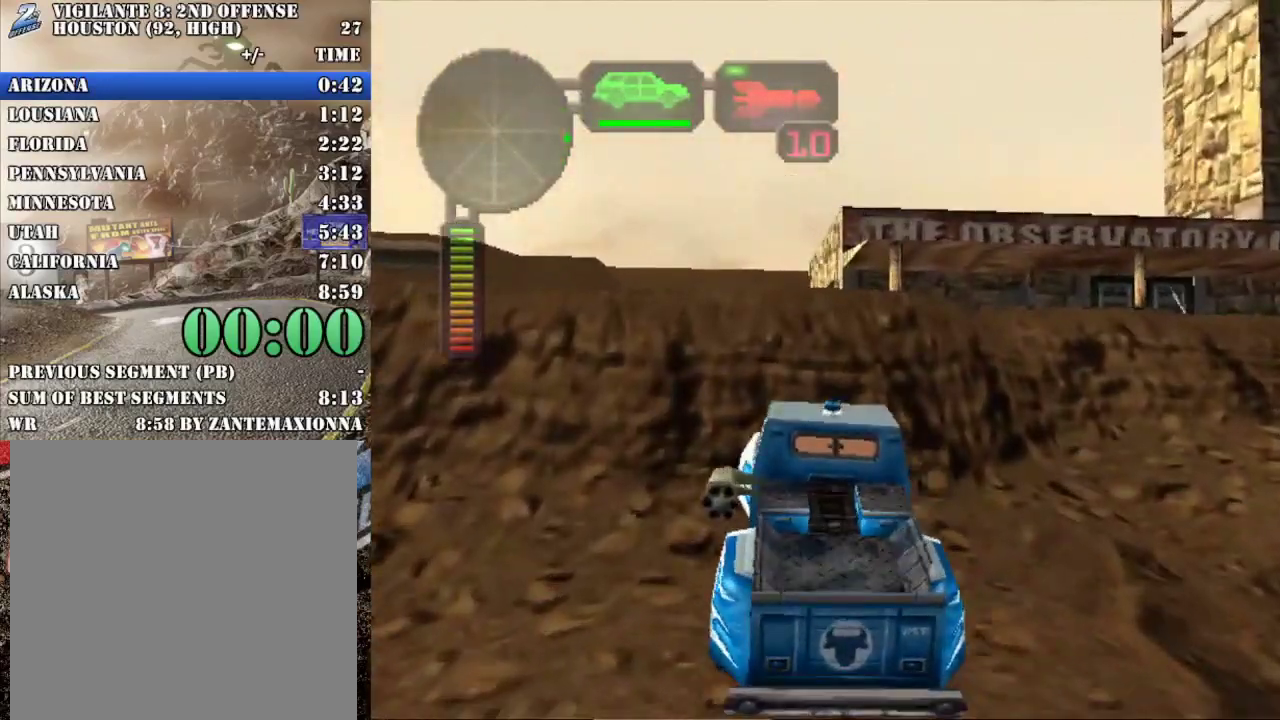
{"buttons": ["R2"], "left_stick": "center", "events": [[34, "left_stick", "left"], [201, "left_stick", "center"], [284, "R2", "up"], [401, "R2", "down"]]}
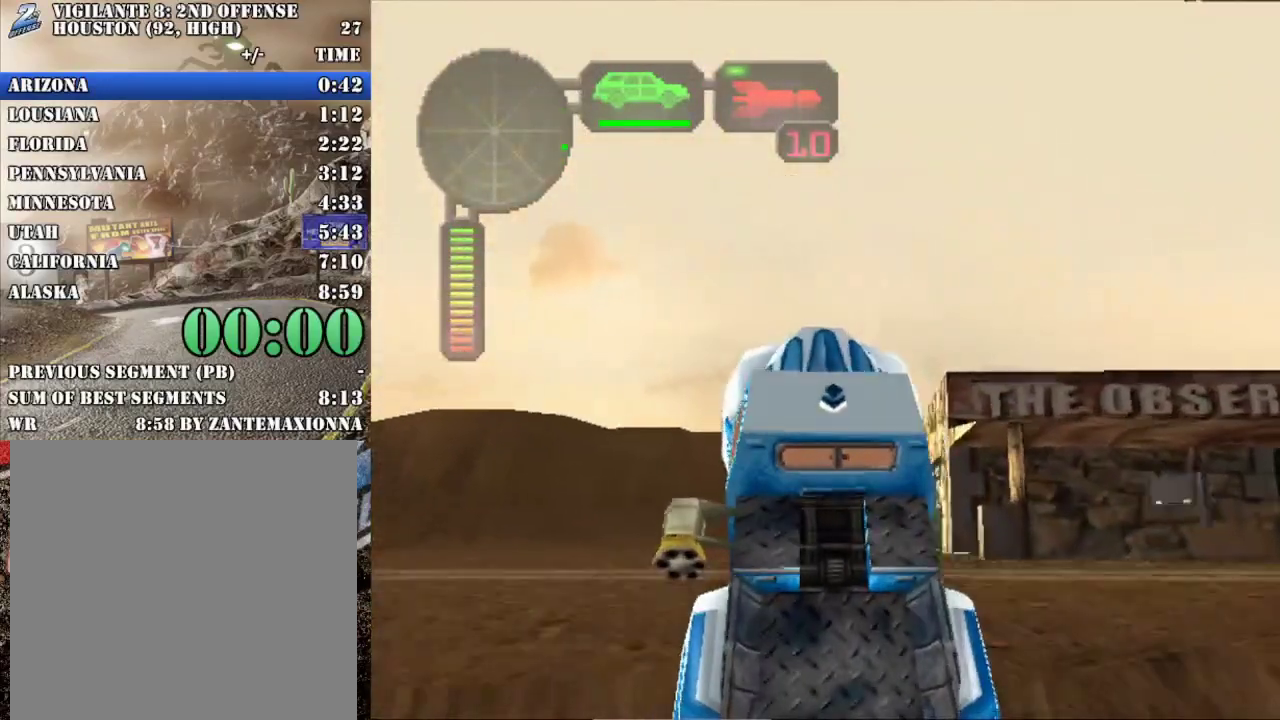
{"buttons": ["R2"], "left_stick": "center", "events": []}
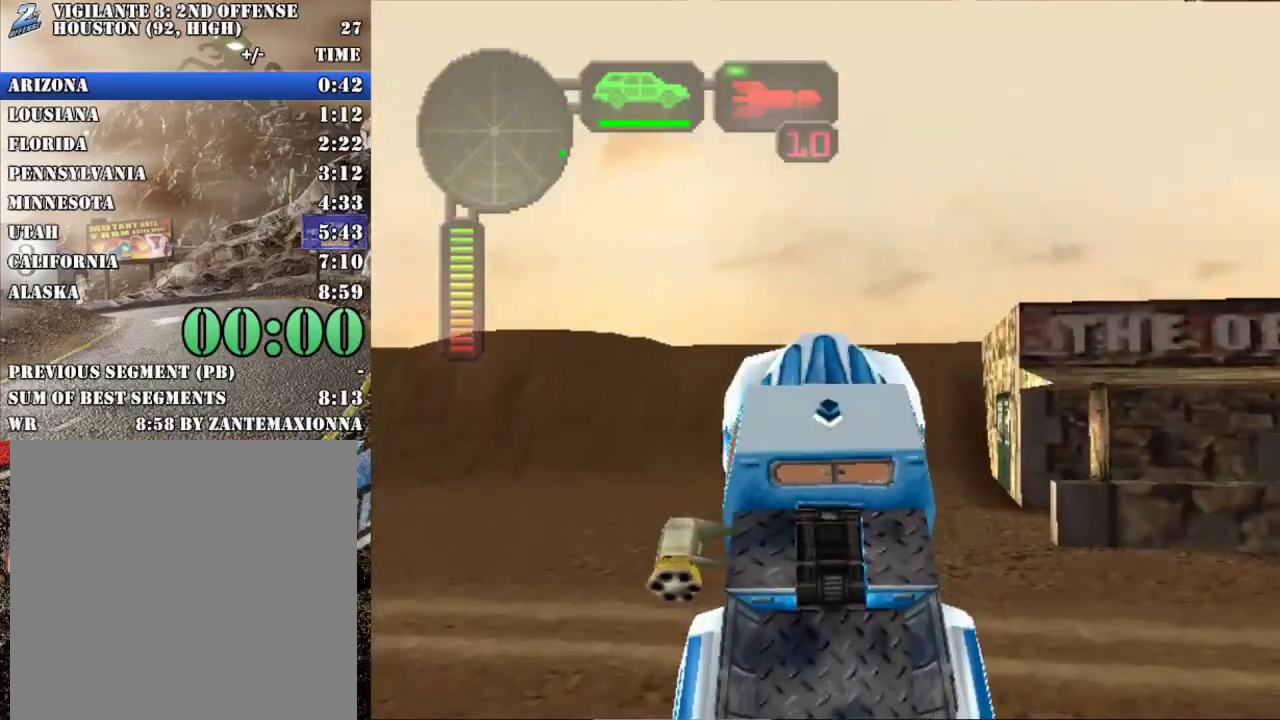
{"buttons": ["R2"], "left_stick": "center", "events": [[184, "left_stick", "right"], [301, "left_stick", "center"]]}
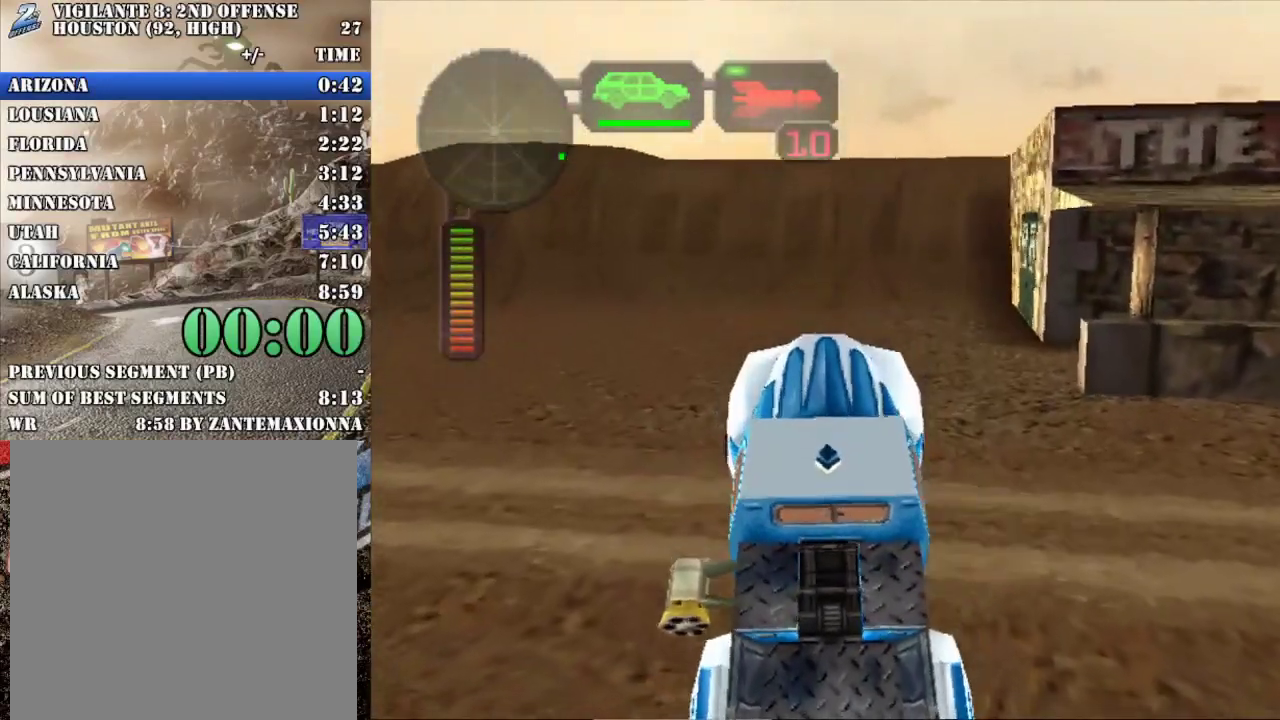
{"buttons": ["R2"], "left_stick": "center", "events": [[167, "left_stick", "right"], [300, "left_stick", "center"]]}
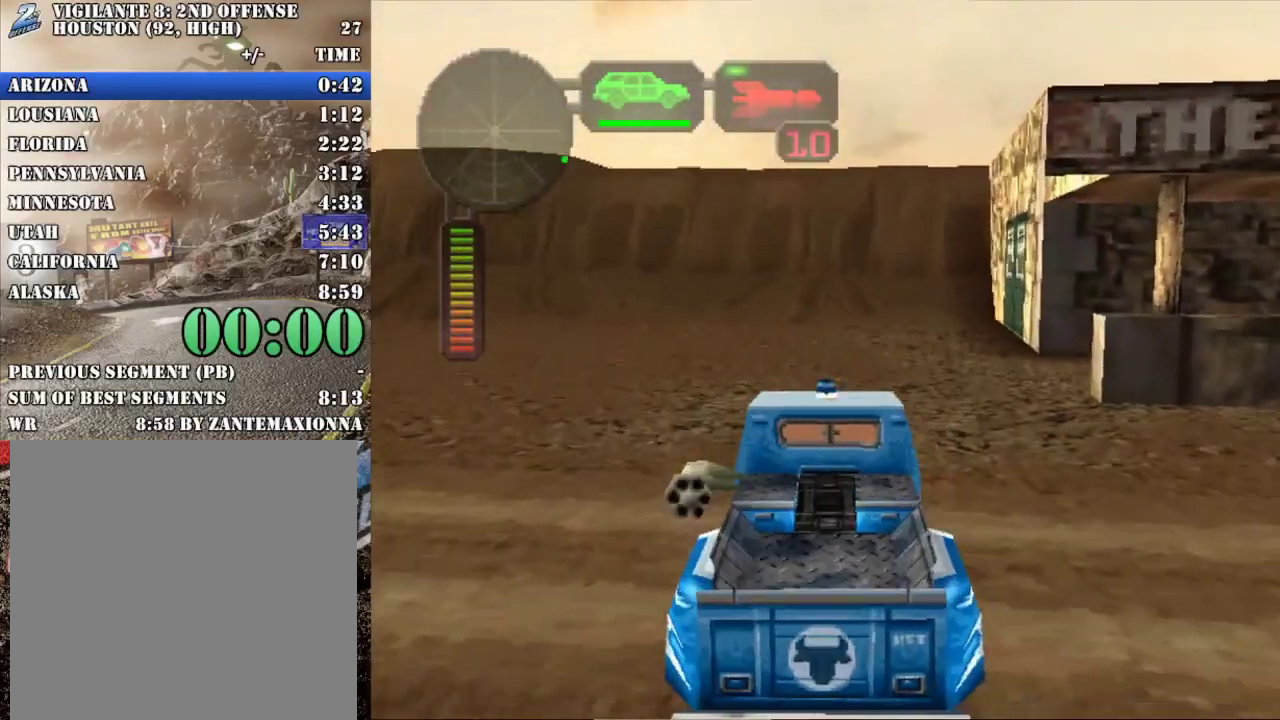
{"buttons": ["R2"], "left_stick": "center", "events": [[17, "left_stick", "right"], [184, "left_stick", "center"], [234, "left_stick", "right"], [451, "left_stick", "center"]]}
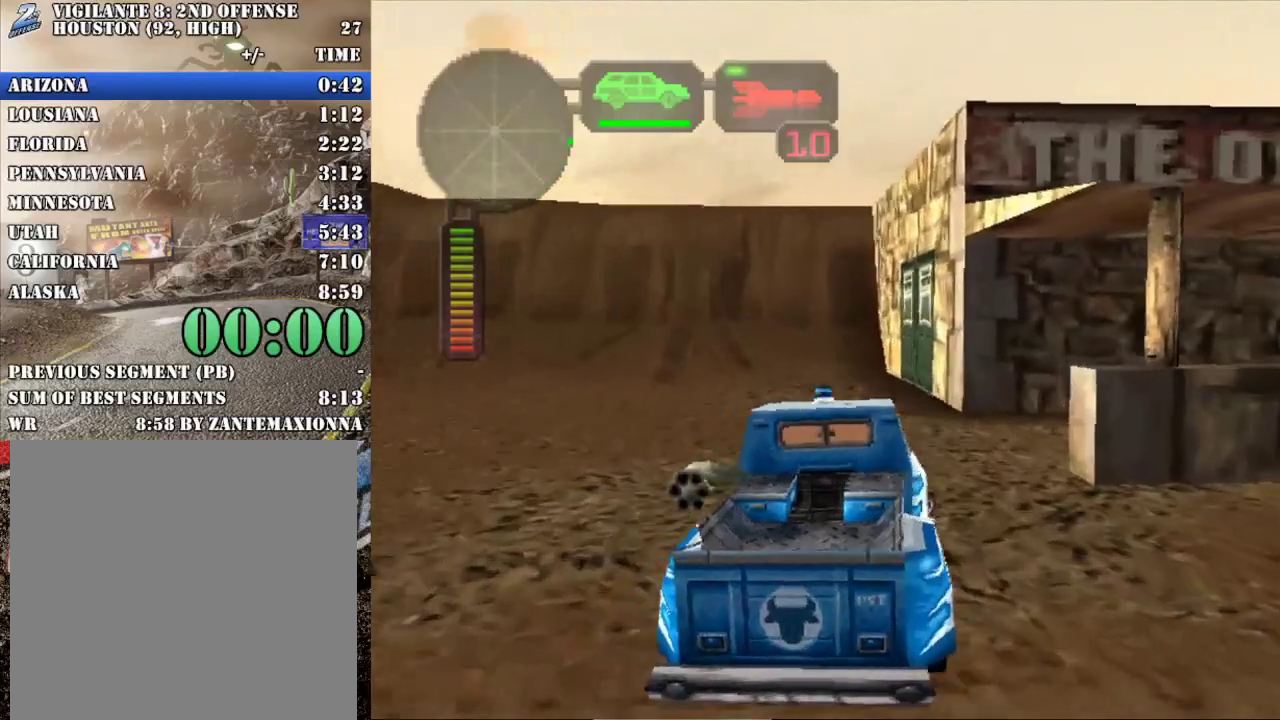
{"buttons": ["X", "R2"], "left_stick": "right", "events": [[50, "left_stick", "right"], [133, "left_stick", "center"], [267, "left_stick", "right"], [333, "X", "down"]]}
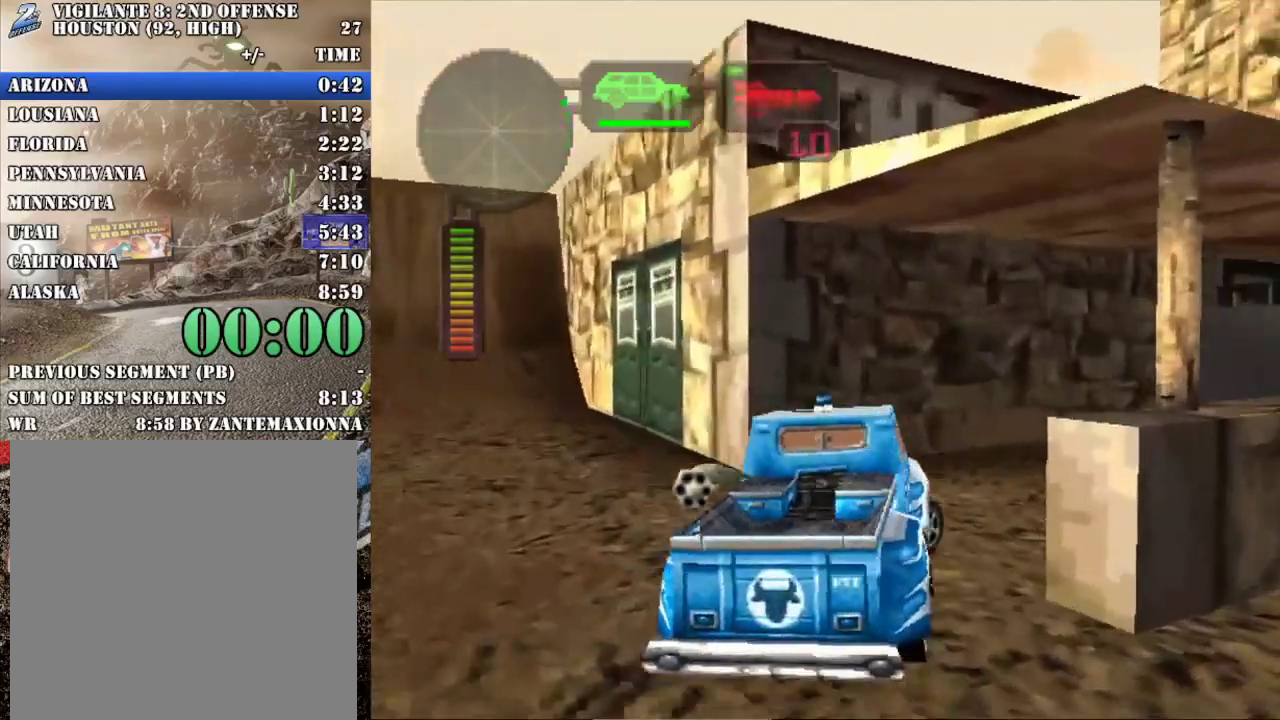
{"buttons": ["R2"], "left_stick": "center", "events": [[50, "X", "up"], [84, "left_stick", "center"], [334, "left_stick", "right"], [484, "left_stick", "center"]]}
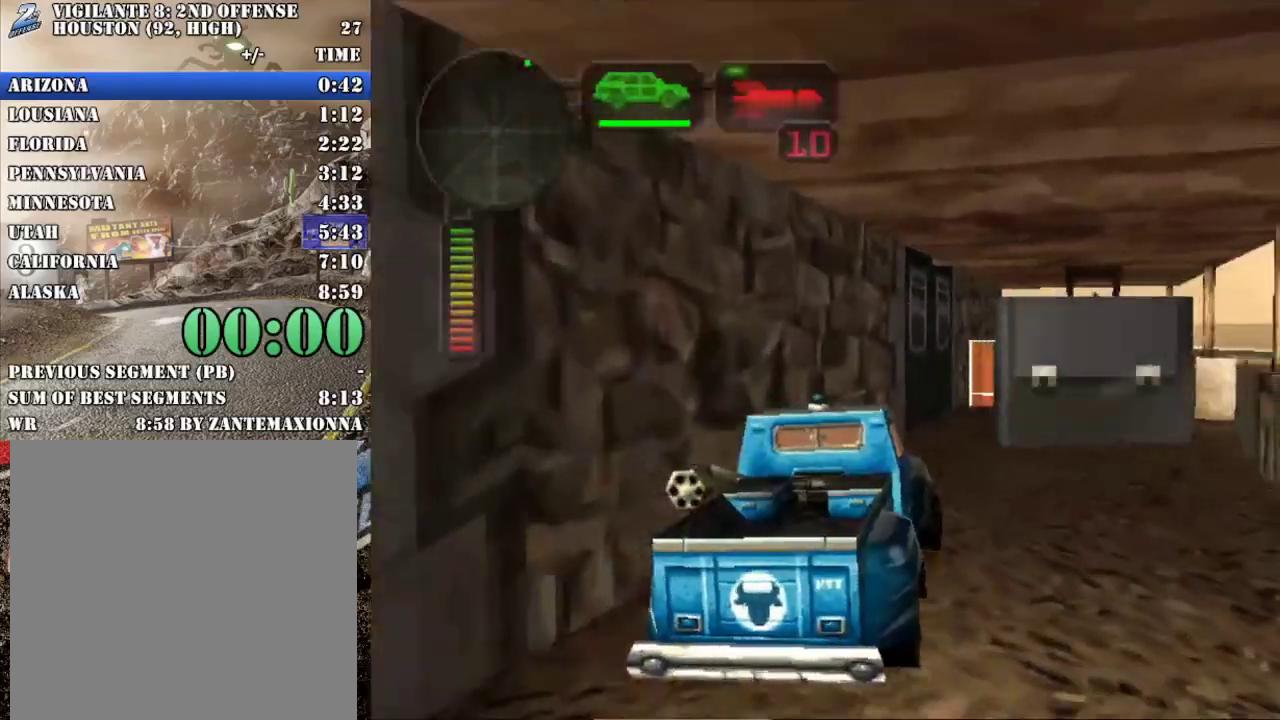
{"buttons": ["R2"], "left_stick": "center", "events": [[233, "left_stick", "right"], [400, "left_stick", "center"]]}
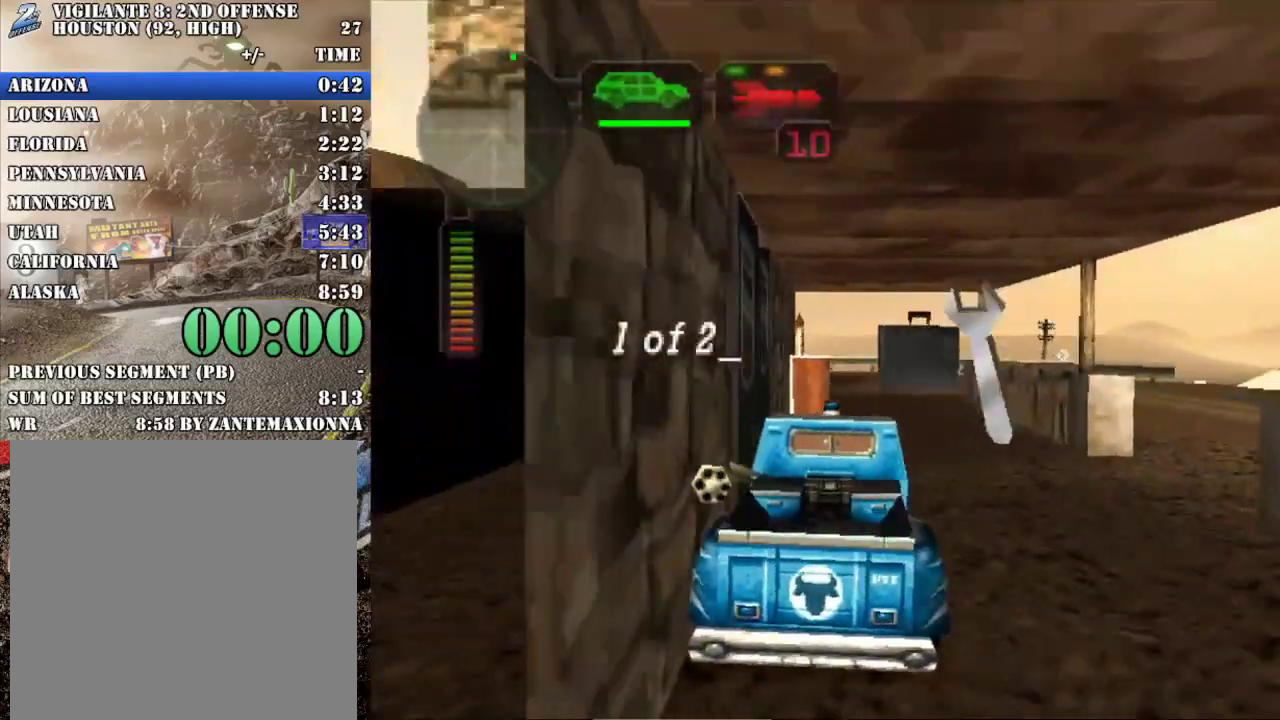
{"buttons": ["R2"], "left_stick": "right", "events": [[334, "left_stick", "right"], [417, "X", "down"], [501, "X", "up"]]}
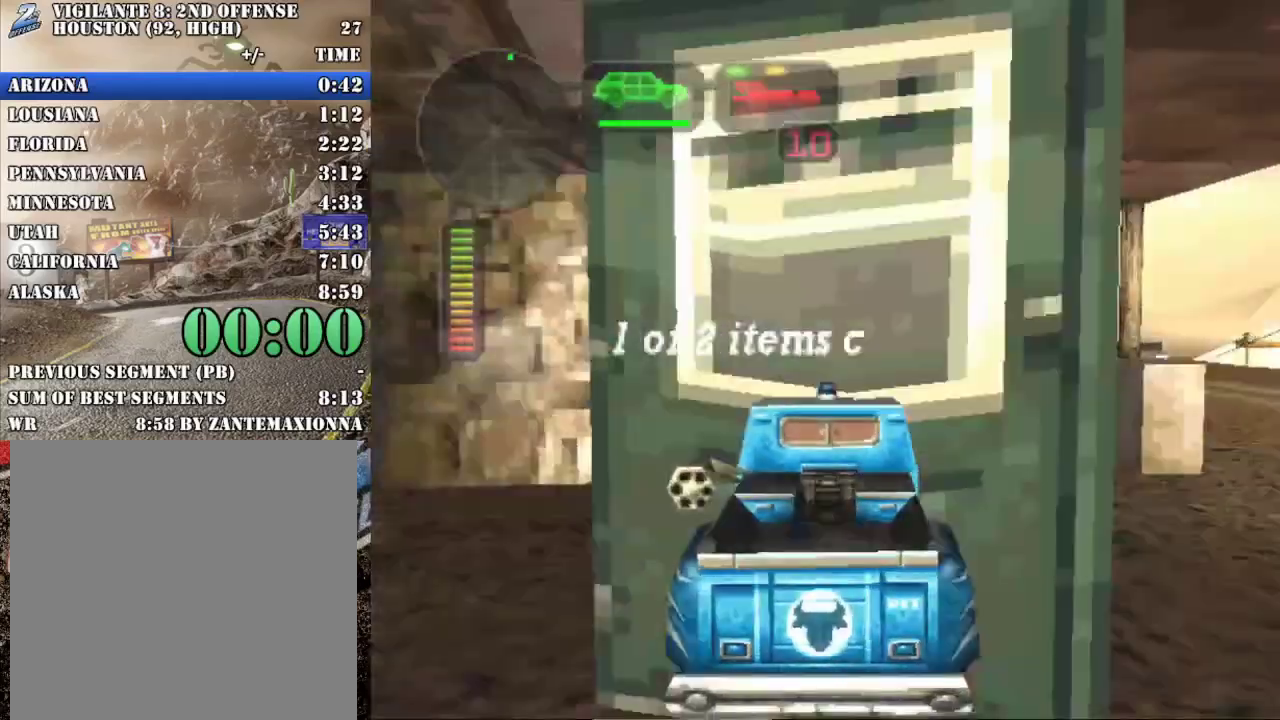
{"buttons": ["R2"], "left_stick": "center", "events": [[16, "left_stick", "center"], [217, "left_stick", "left"], [267, "X", "down"], [384, "left_stick", "center"], [400, "X", "up"]]}